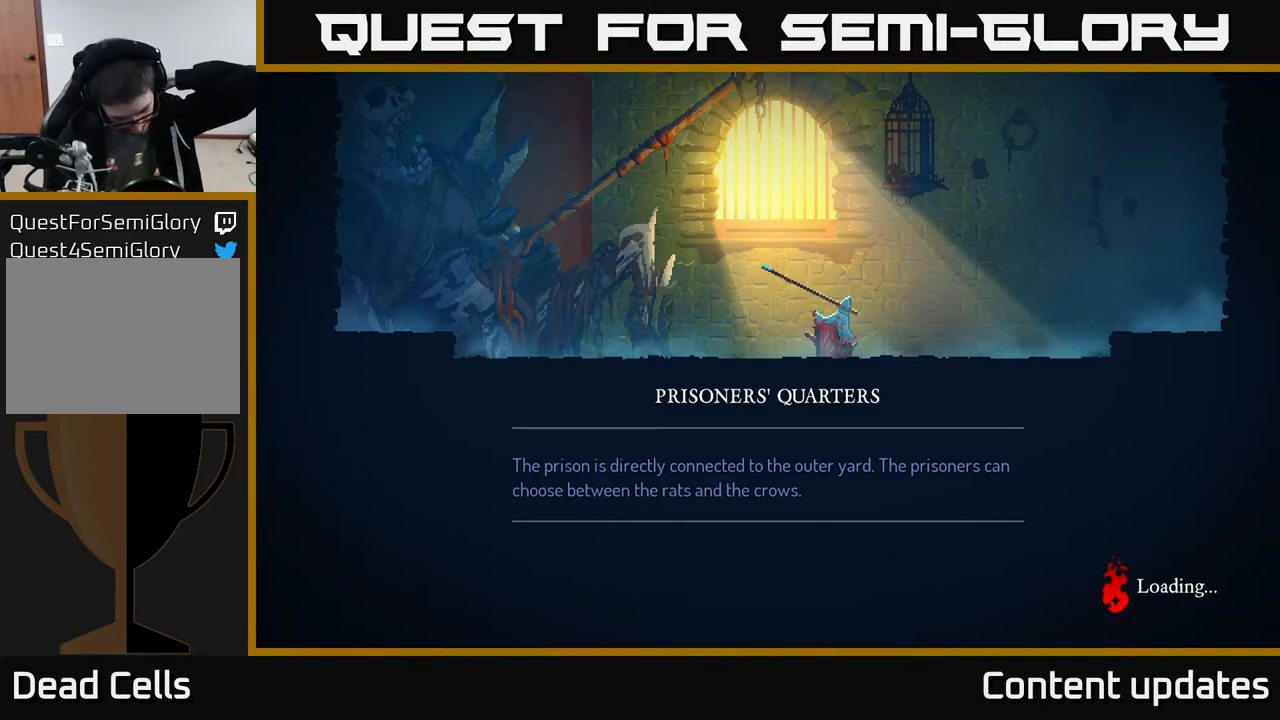
Gameplay with a controller (Xbox layout); each line is a JSON object with the inputs held at the frame after it. "events" lists button and stick changes between this image and that frame as [ms after this image, input, new state], when the widget could be followed in between.
{"buttons": [], "left_stick": "center", "right_stick": "center", "events": []}
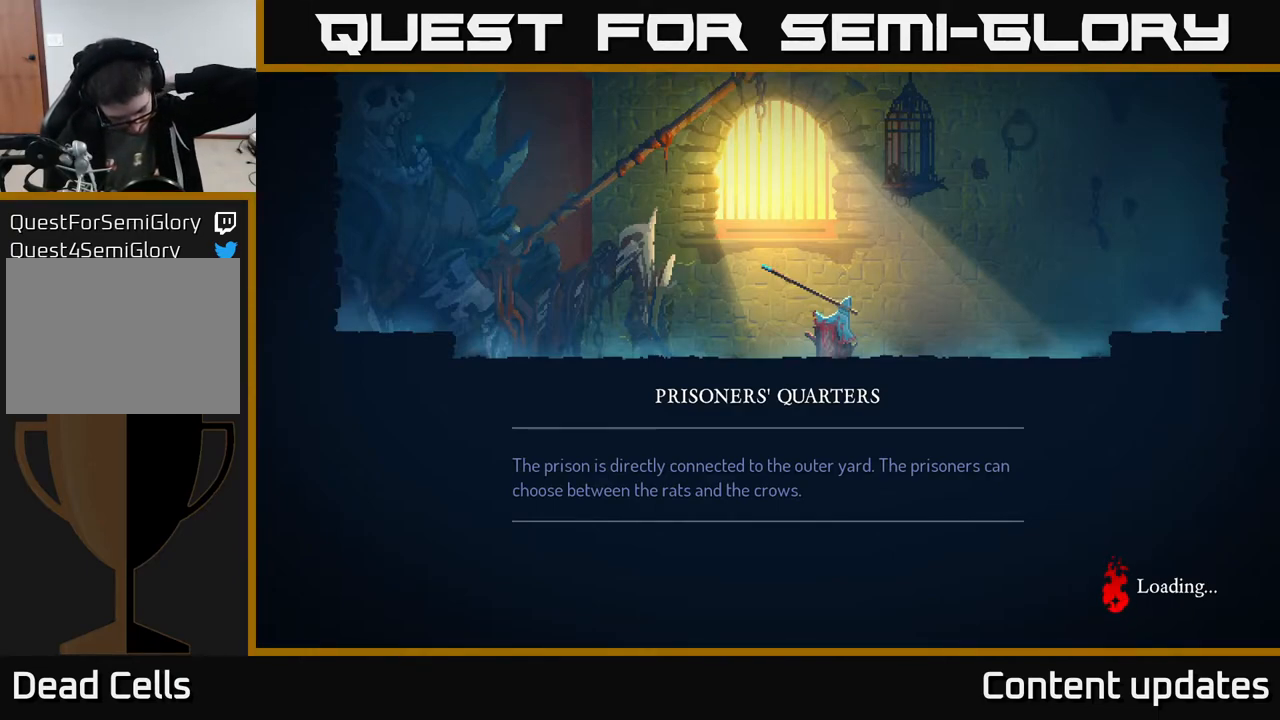
{"buttons": [], "left_stick": "center", "right_stick": "center", "events": []}
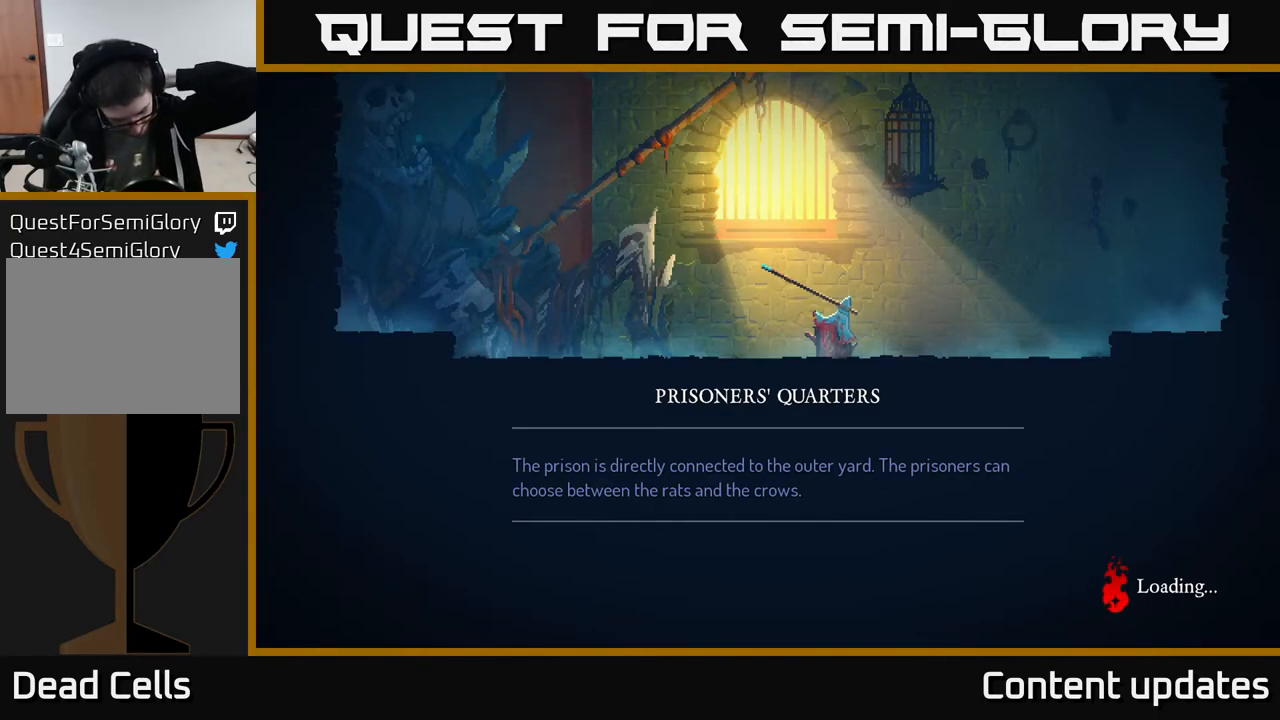
{"buttons": [], "left_stick": "center", "right_stick": "center", "events": []}
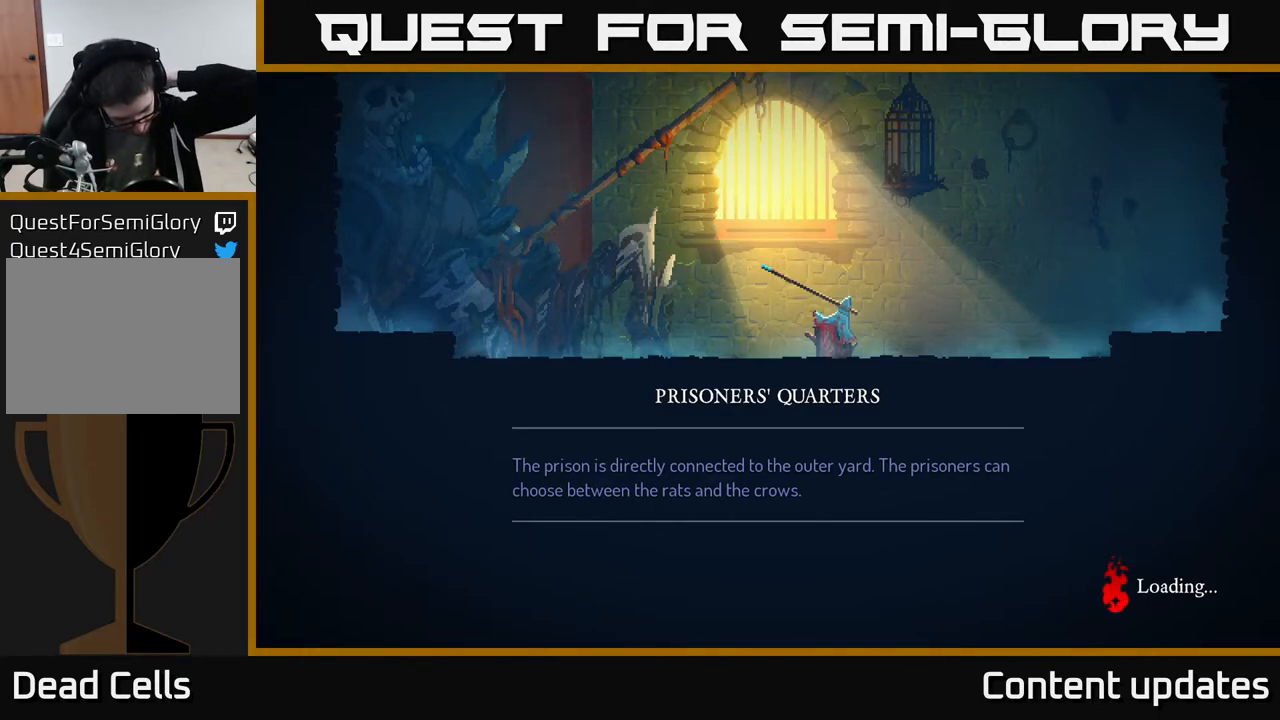
{"buttons": [], "left_stick": "center", "right_stick": "center", "events": []}
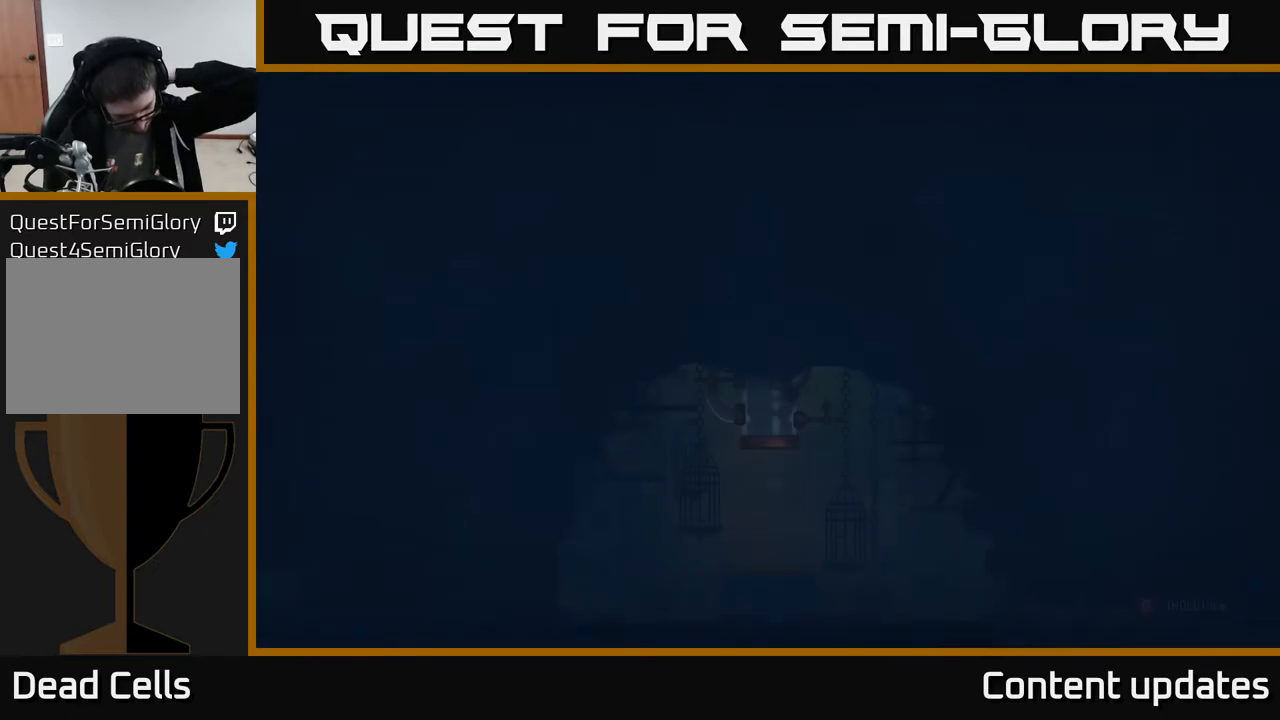
{"buttons": [], "left_stick": "center", "right_stick": "center", "events": []}
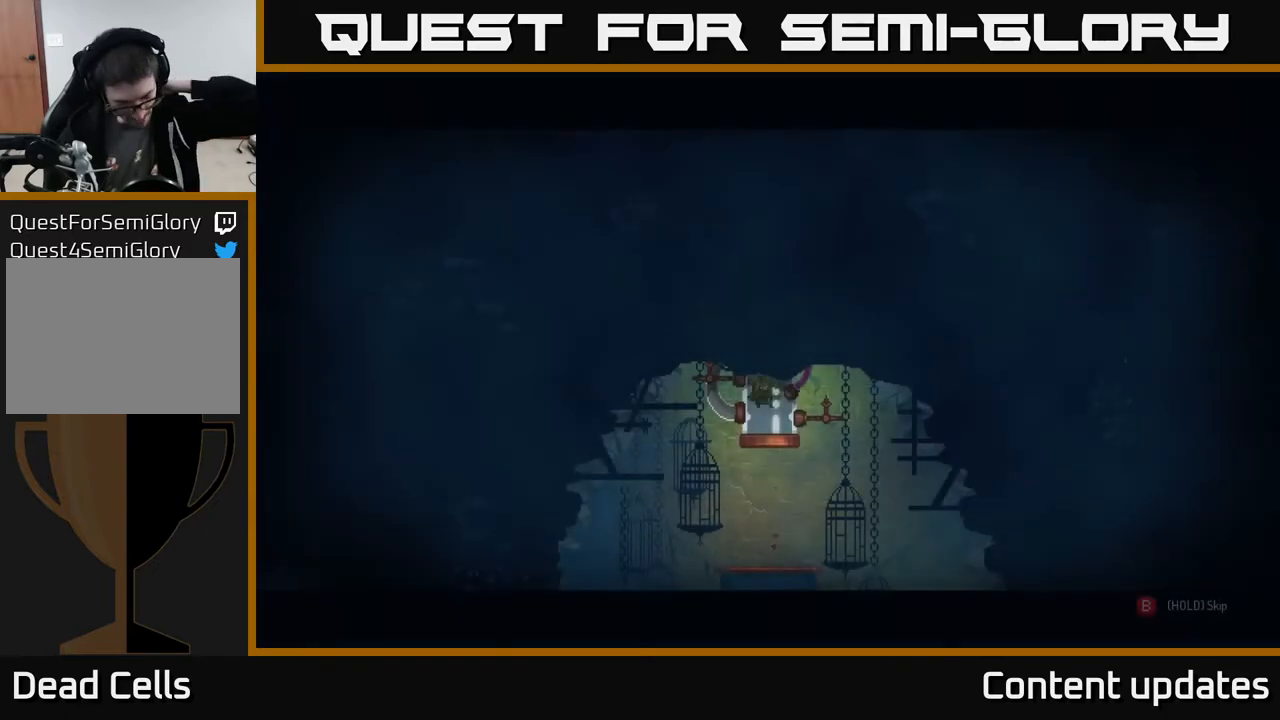
{"buttons": [], "left_stick": "center", "right_stick": "center", "events": []}
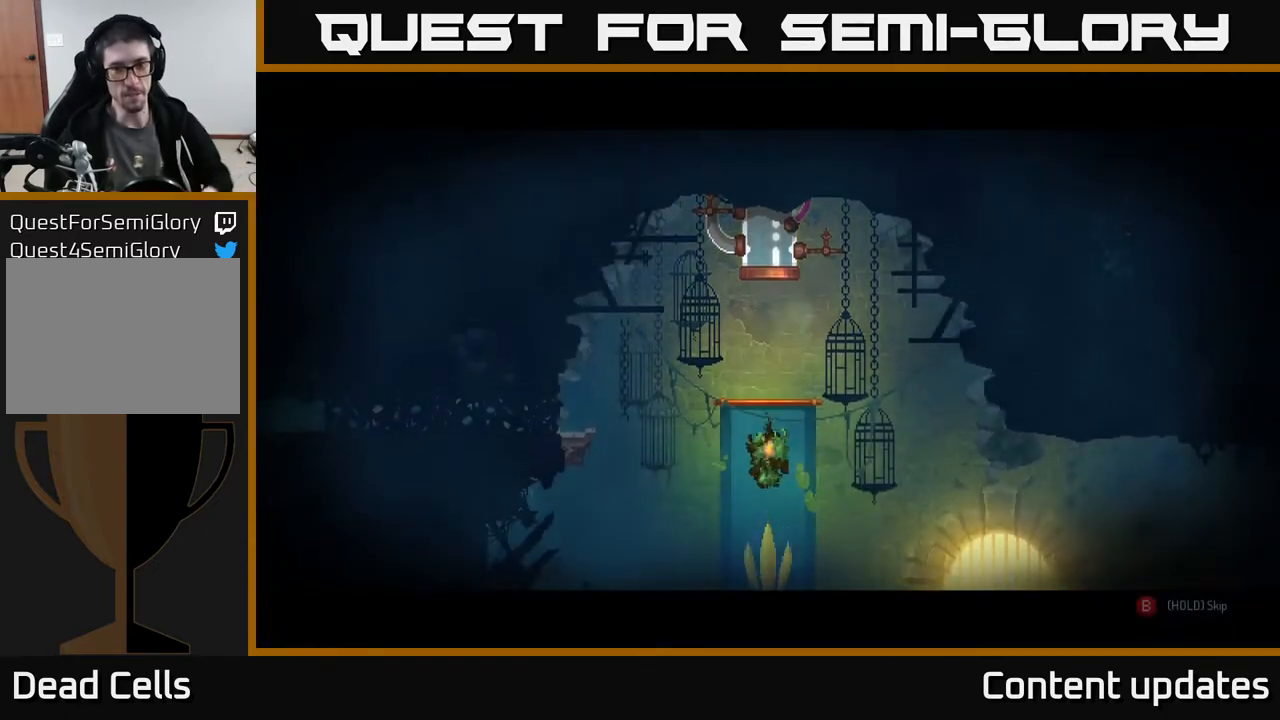
{"buttons": [], "left_stick": "center", "right_stick": "center", "events": []}
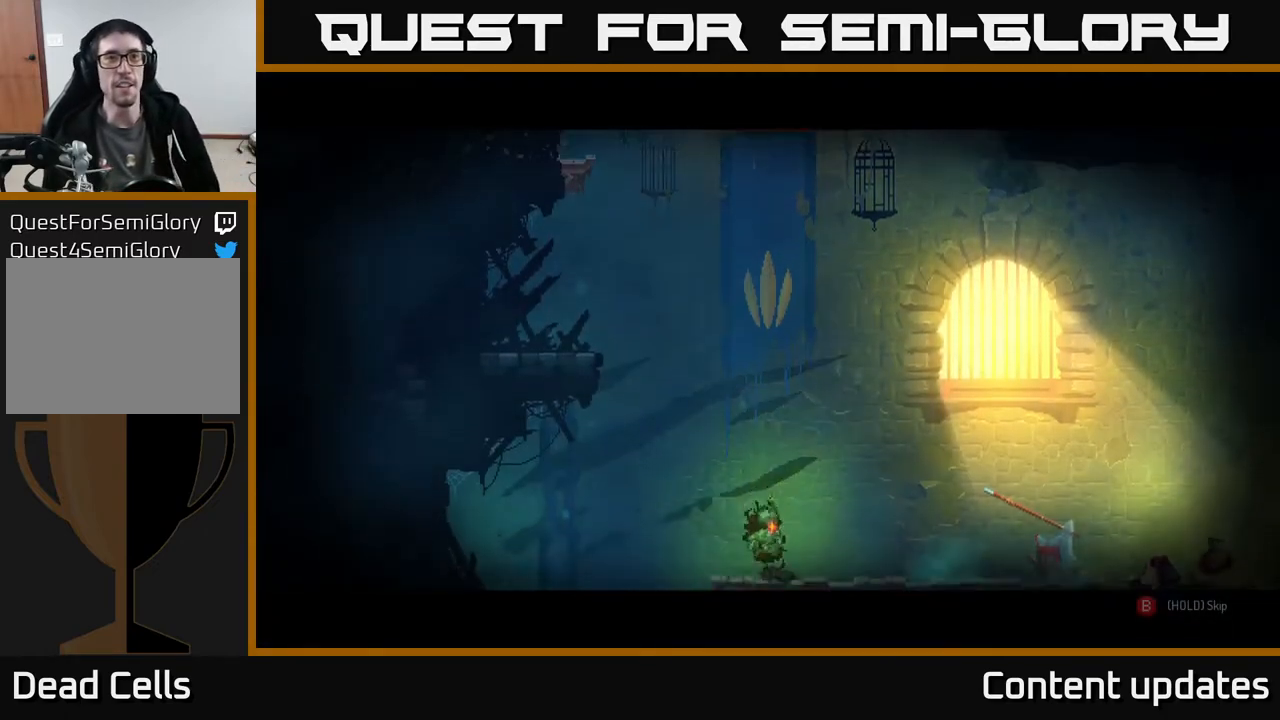
{"buttons": [], "left_stick": "center", "right_stick": "center", "events": []}
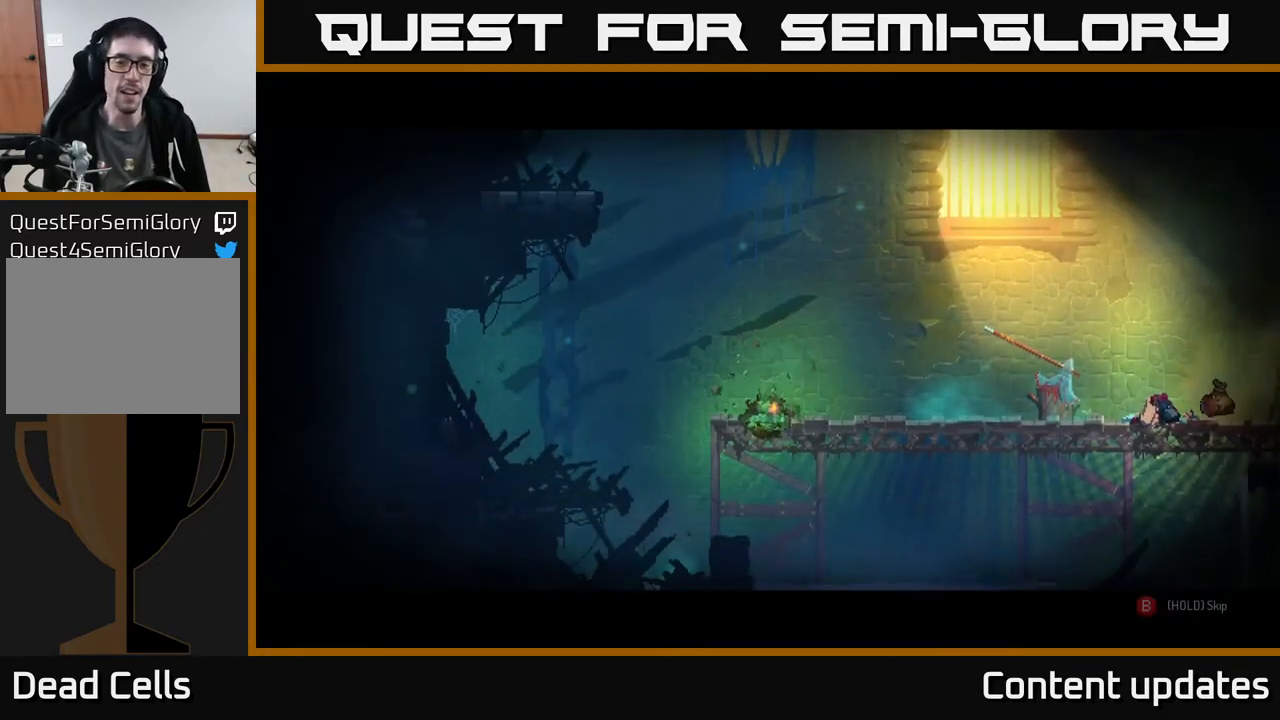
{"buttons": [], "left_stick": "center", "right_stick": "center", "events": []}
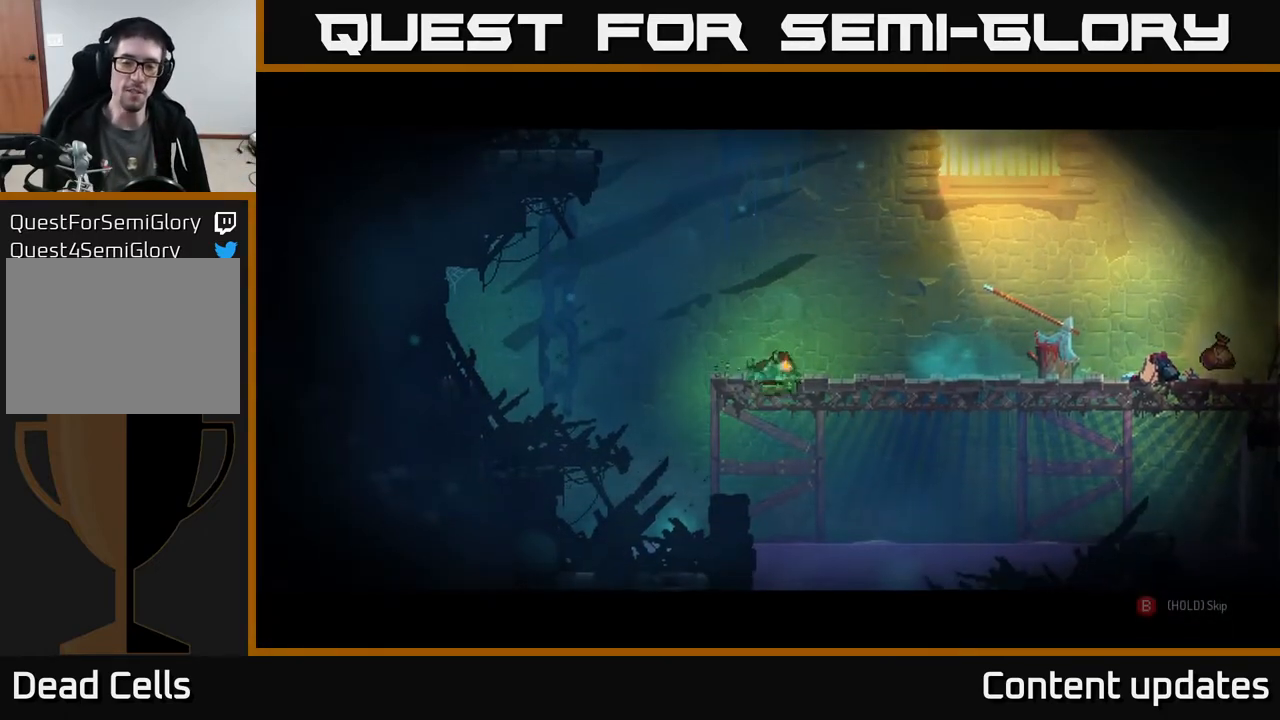
{"buttons": [], "left_stick": "center", "right_stick": "center", "events": []}
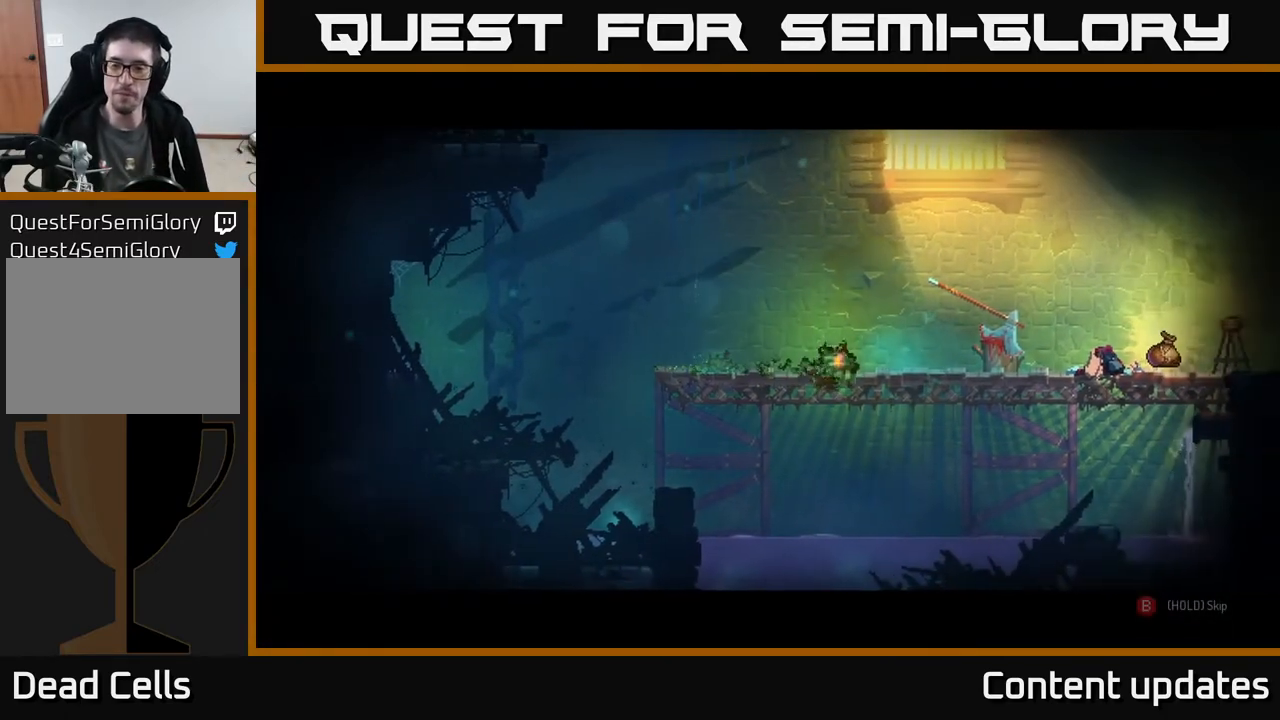
{"buttons": ["B"], "left_stick": "center", "right_stick": "center", "events": [[150, "B", "down"]]}
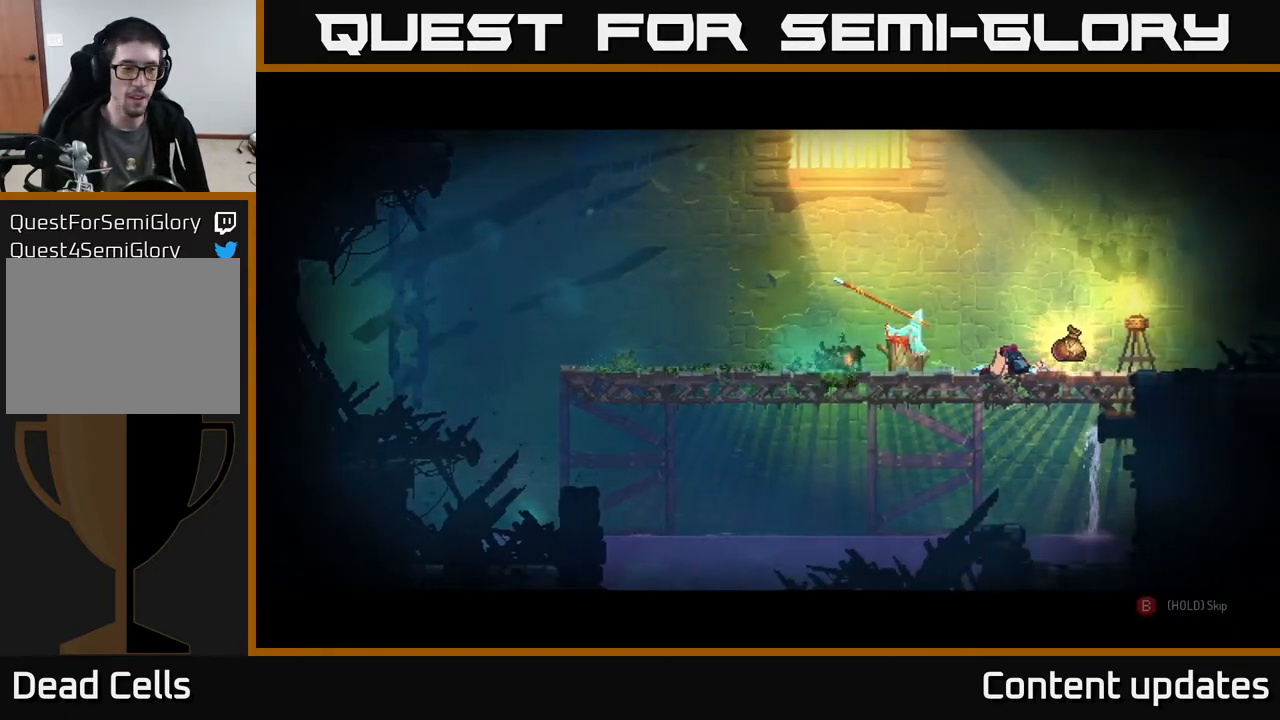
{"buttons": ["B"], "left_stick": "center", "right_stick": "center", "events": []}
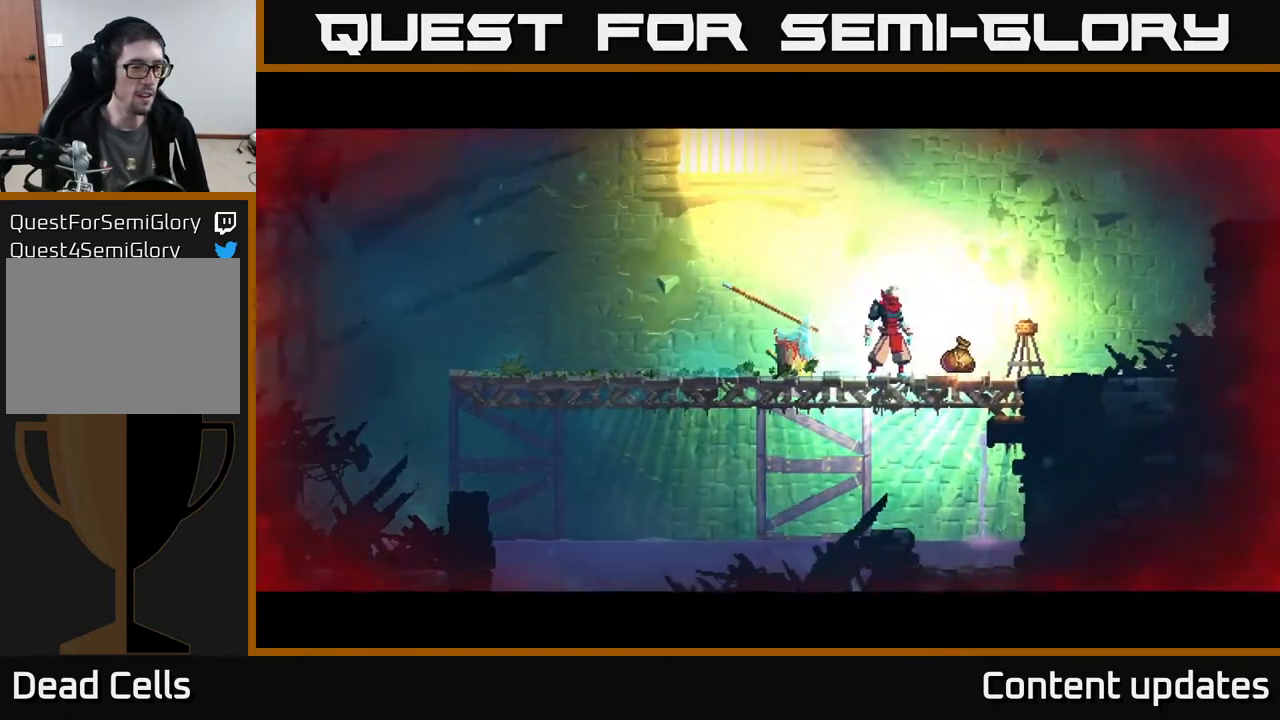
{"buttons": [], "left_stick": "center", "right_stick": "center", "events": [[183, "B", "up"]]}
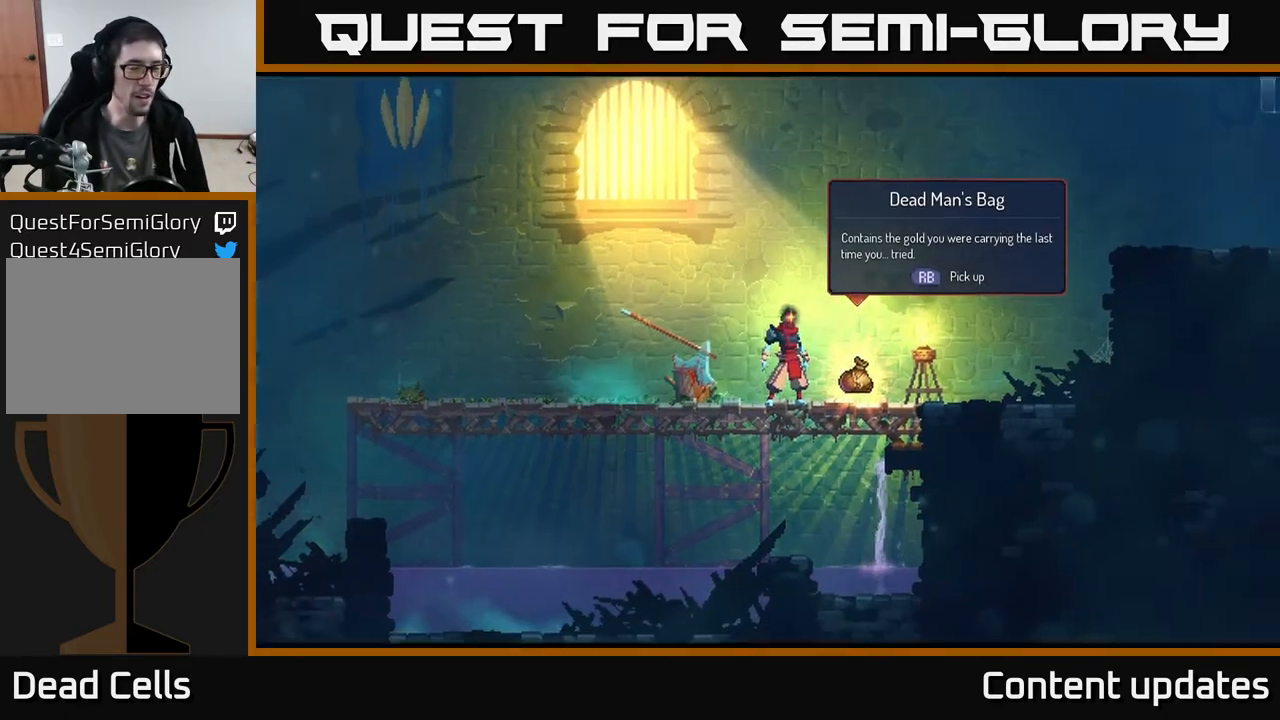
{"buttons": [], "left_stick": "center", "right_stick": "center", "events": []}
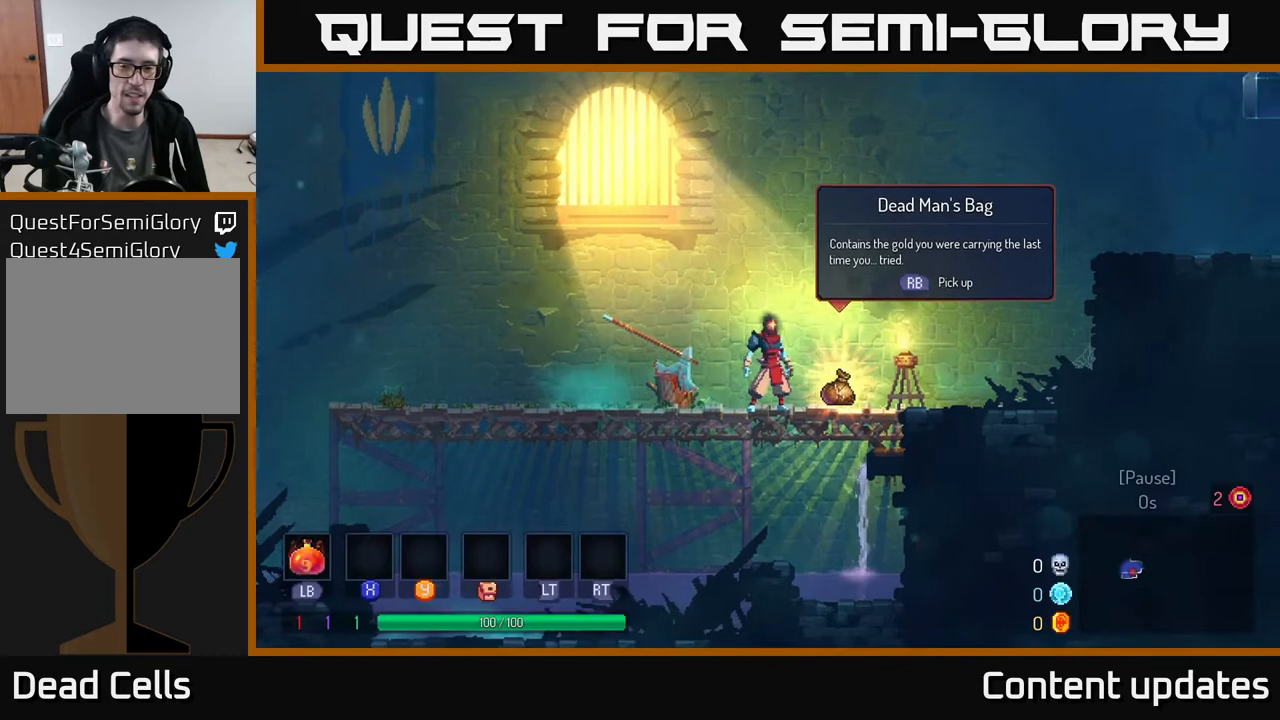
{"buttons": [], "left_stick": "center", "right_stick": "center", "events": []}
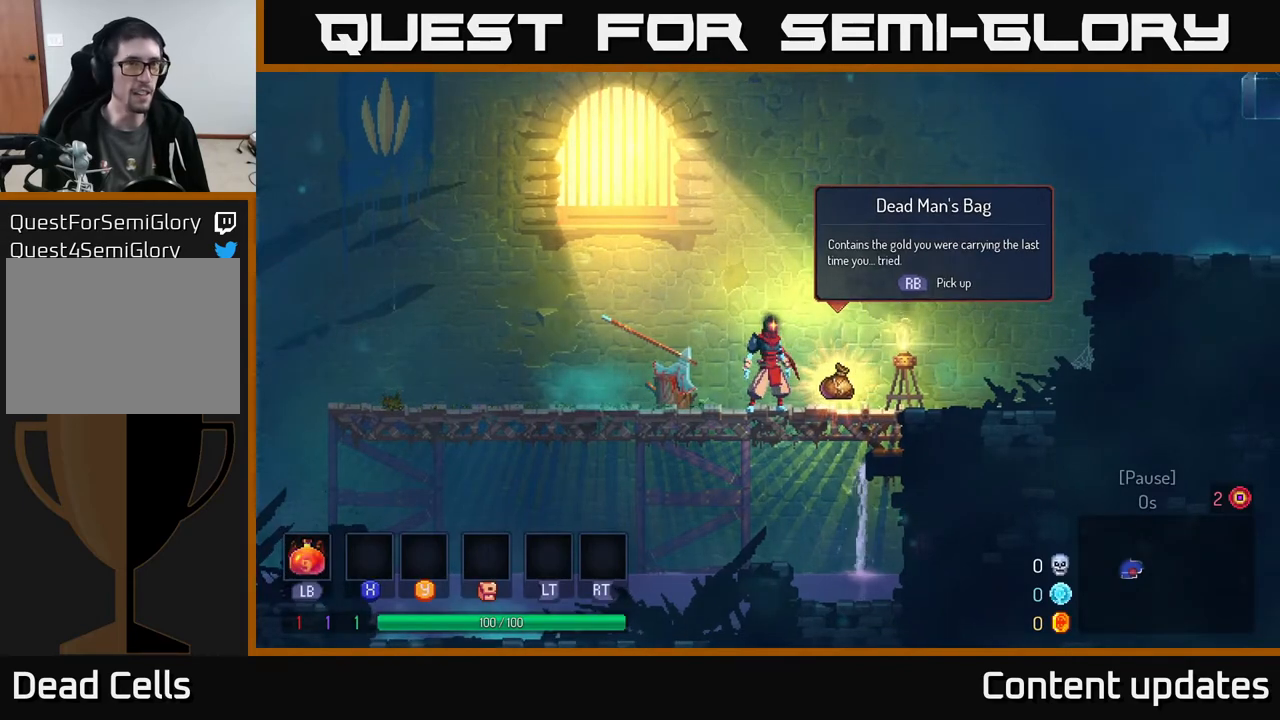
{"buttons": [], "left_stick": "center", "right_stick": "center", "events": []}
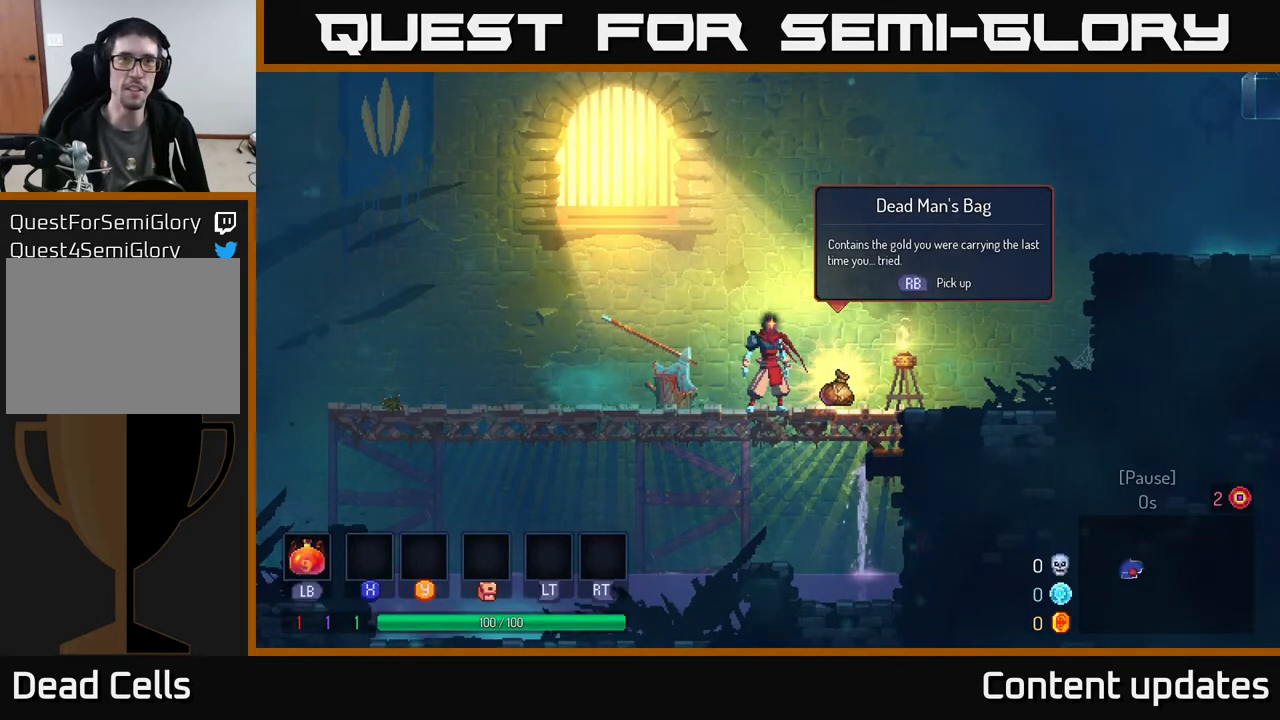
{"buttons": ["START"], "left_stick": "center", "right_stick": "center", "events": [[367, "START", "down"]]}
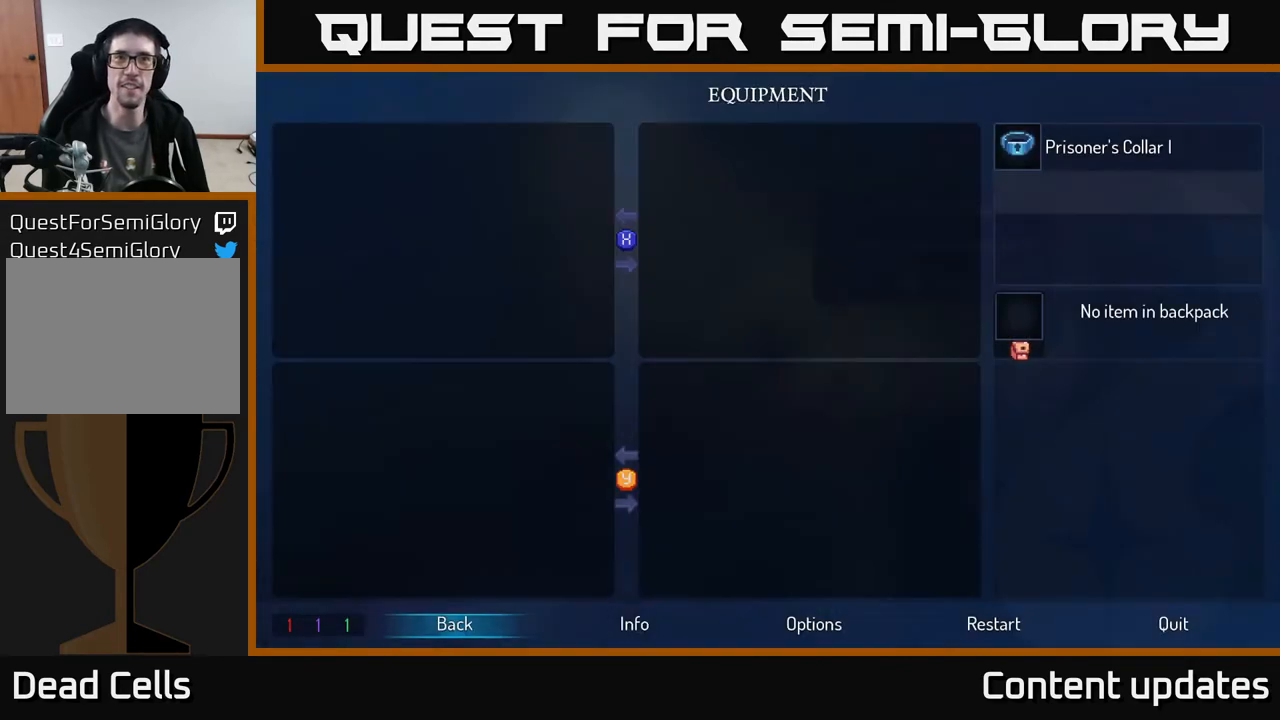
{"buttons": [], "left_stick": "center", "right_stick": "center", "events": [[33, "START", "up"]]}
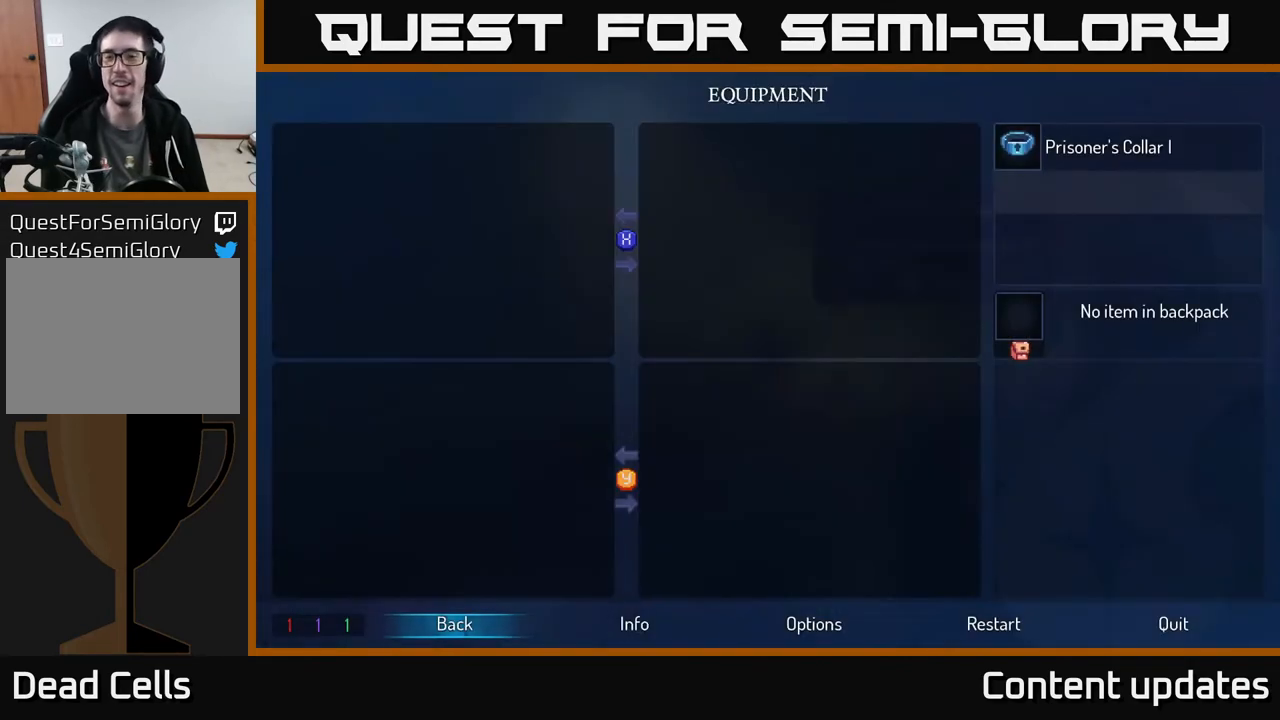
{"buttons": [], "left_stick": "center", "right_stick": "center", "events": [[417, "DPAD_RIGHT", "down"], [500, "DPAD_RIGHT", "up"]]}
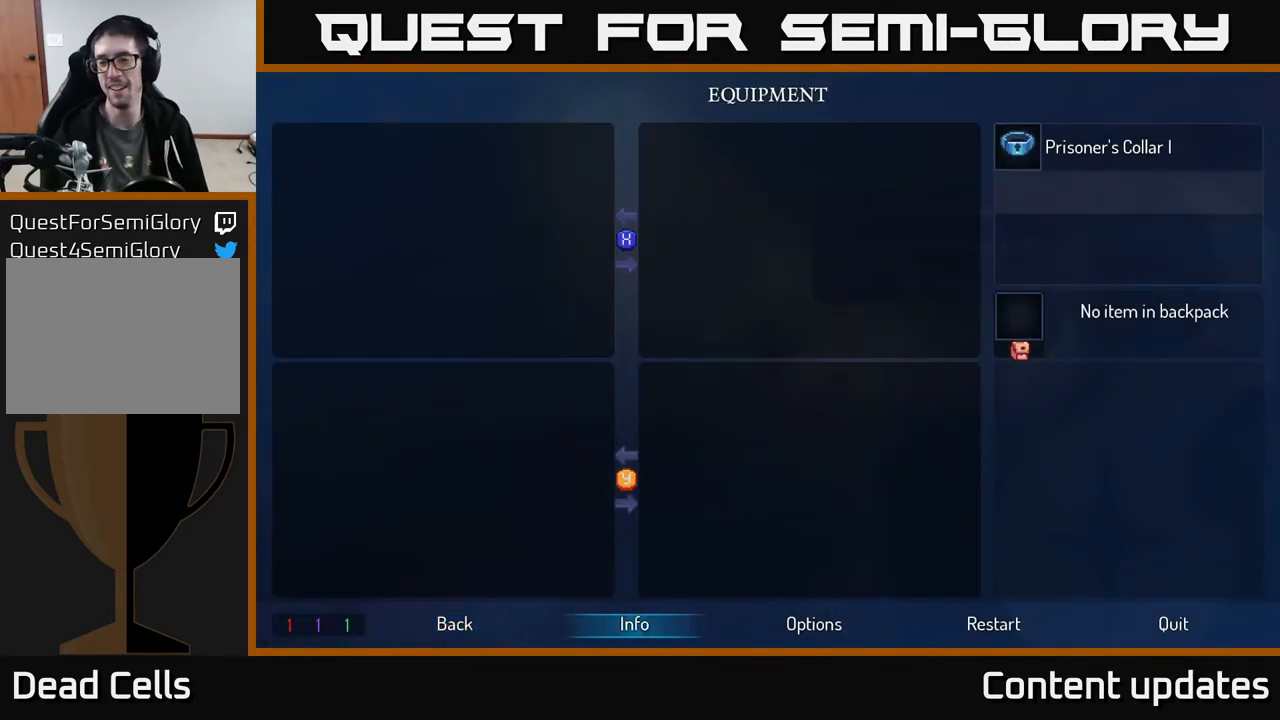
{"buttons": ["DPAD_RIGHT"], "left_stick": "center", "right_stick": "center", "events": [[233, "DPAD_RIGHT", "down"], [283, "DPAD_RIGHT", "up"], [417, "DPAD_RIGHT", "down"]]}
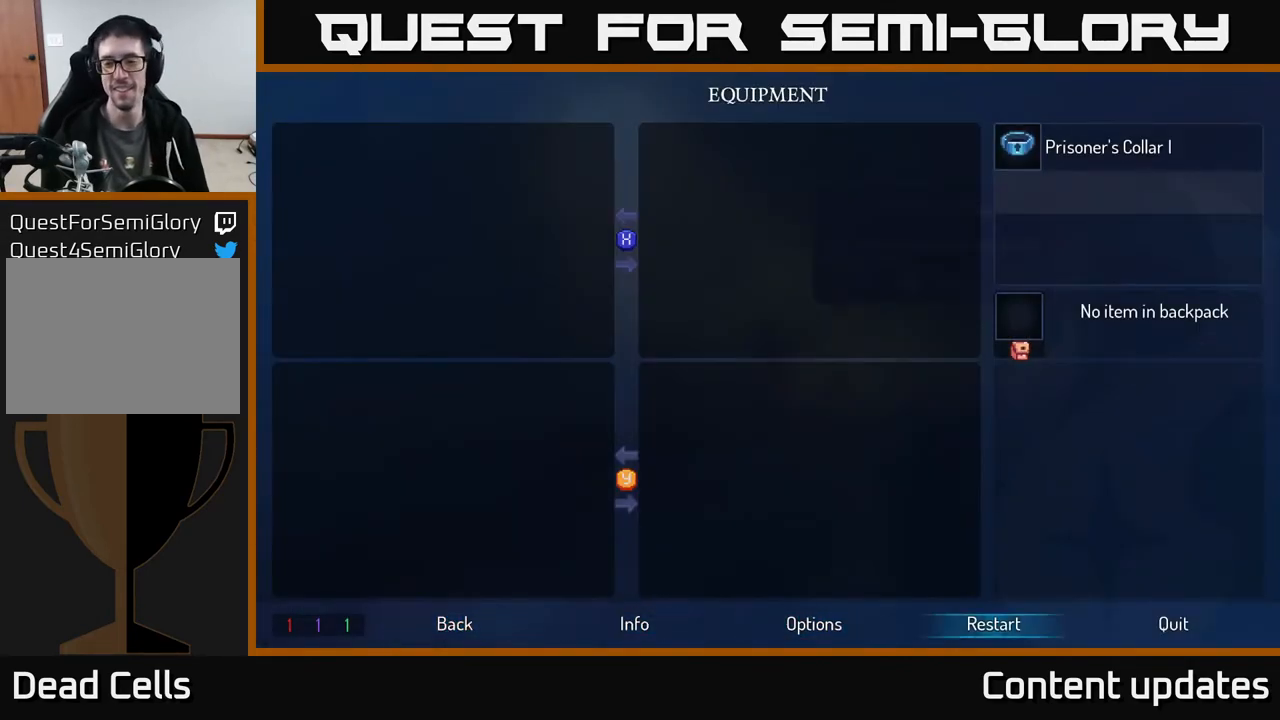
{"buttons": [], "left_stick": "center", "right_stick": "center", "events": [[17, "DPAD_RIGHT", "up"], [267, "DPAD_RIGHT", "down"], [367, "DPAD_RIGHT", "up"]]}
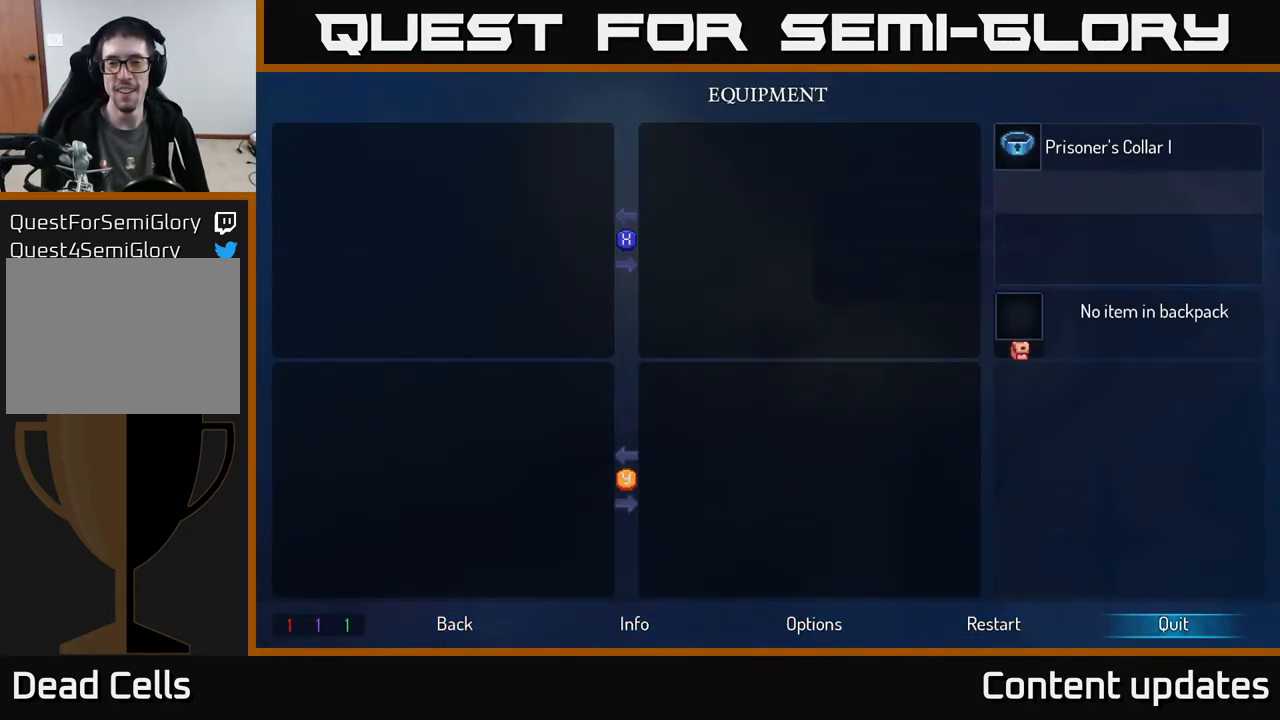
{"buttons": [], "left_stick": "center", "right_stick": "center", "events": [[50, "A", "down"], [133, "A", "up"]]}
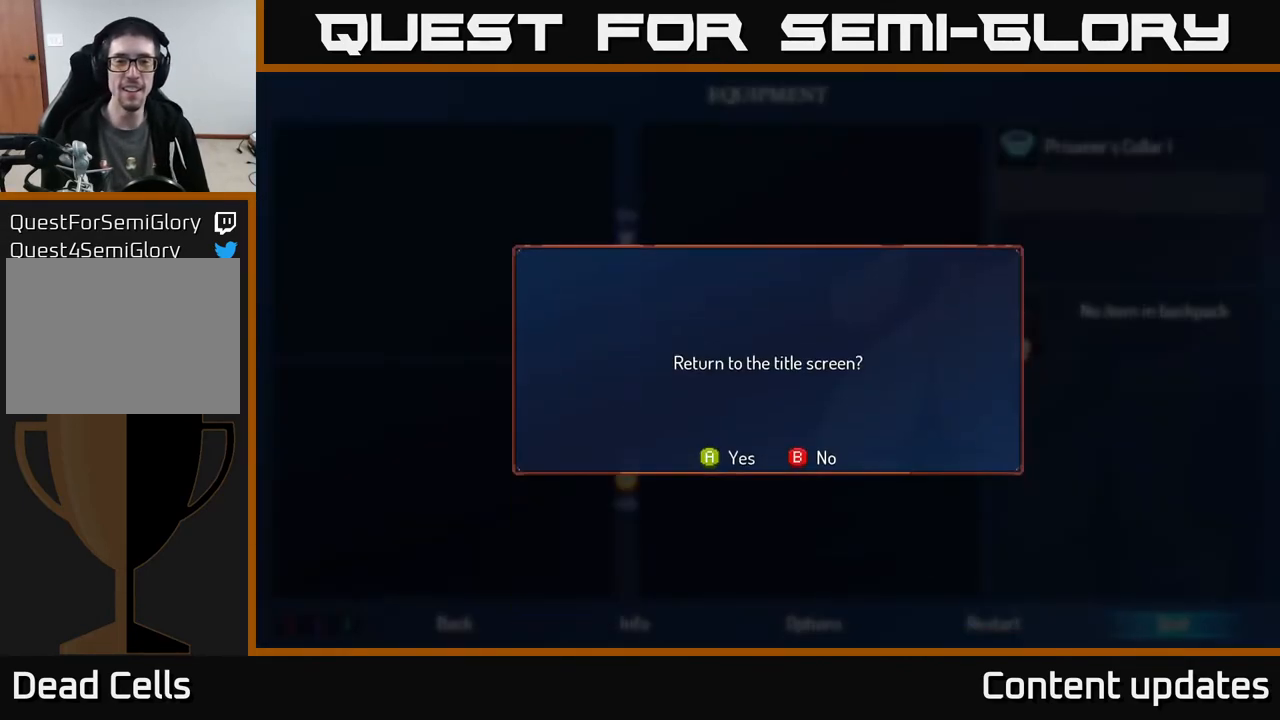
{"buttons": ["A"], "left_stick": "center", "right_stick": "center", "events": [[467, "A", "down"]]}
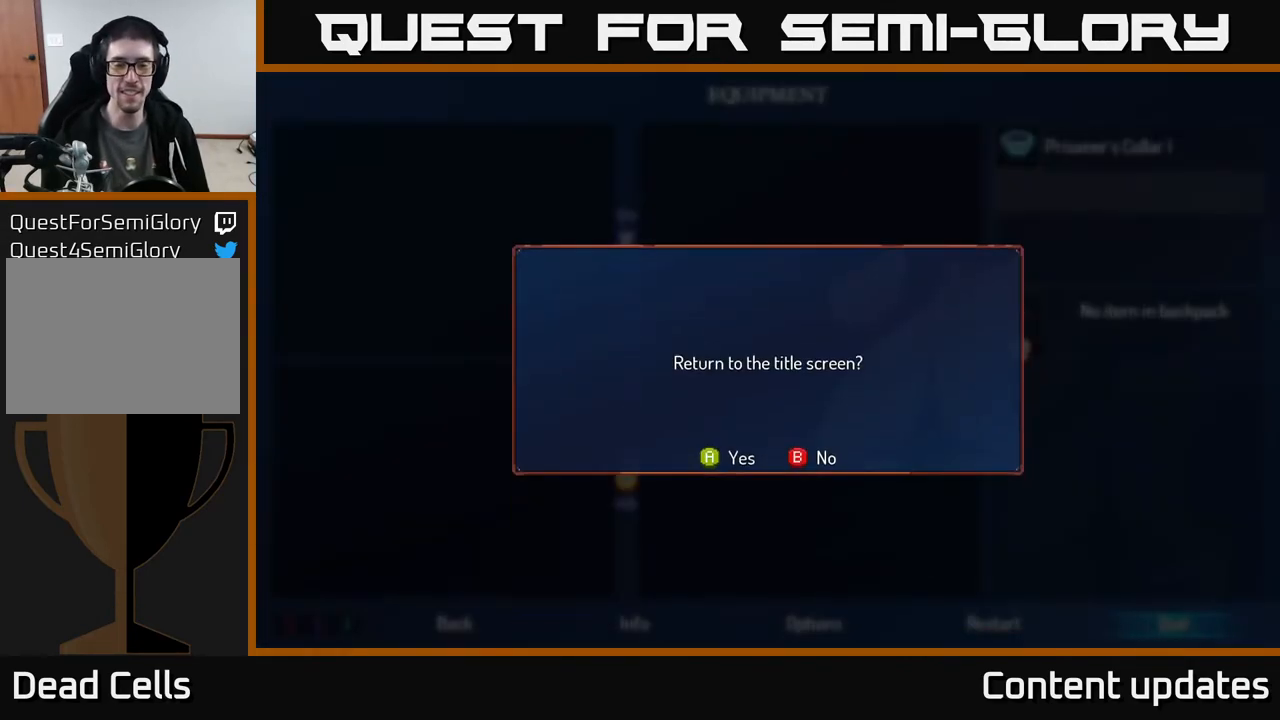
{"buttons": [], "left_stick": "center", "right_stick": "center", "events": [[33, "A", "up"]]}